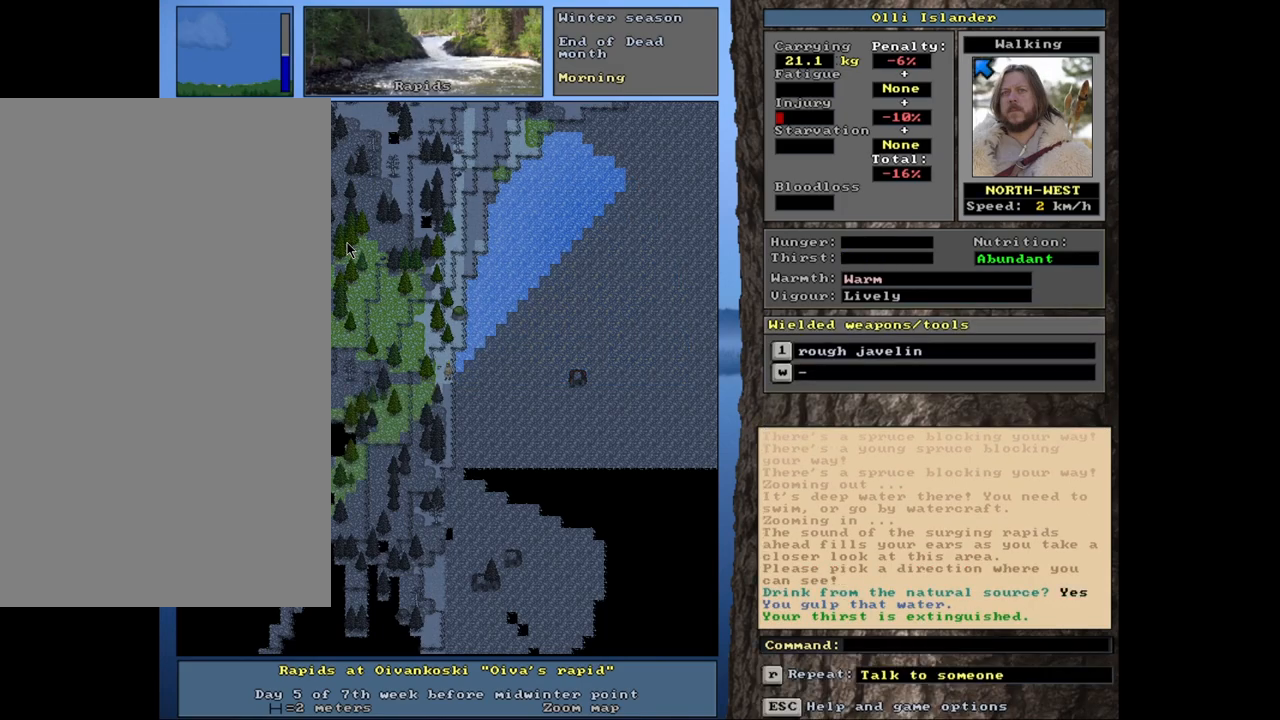
Gameplay with keyboard and mouse; each line is a JSON object with the keys and mouse buttons held at the frame after it. "events" lists presses ("down") and releases ("up") of ".", "/", "0", "1", "2", "3", "4", "5", "6", "8", "9", "a", "alt_l", "alt_r", "b", "backslash", "backspace", "c", "caps_lock", "comma", "ctrl_l", "ctrl_r", "d", "down", "e", "equals", "escape", "f", "f1", "f10", "f11", "f12", "f2", "f3", "f4", "f5", "f6", "f8", "f9", "g", "h", "i", "k", "l", "lbracket", "left", "minus", "n", "num0", "num1", "num2", "num3", "num4", "num5", "num6", "num7", "num8", "num9", "o", "p", "q", "quote", "r", "rbracket", "return", "right", "s", "semicolon", "shift_l", "shift_r", "space", "super", "t", "tab", "tilde", "up", "v", "w", "x", "y", "z", "mouse_left", "mouse_wheel", "mouse_right", "mouse_mb4" and "mouse_mb5" between this image and that frame as [ms after this image, input, new state], when the widget could be followed in between. "mouse_left", "mouse_wheel", "mouse_right", "mouse_mb4", "mouse_mb5" = the "left", "wheel", "right", "mb4", "mb5" buttons of the "mouse" list. No other keys are recorded. "wheel" means that the mouse wheel is clicked or scrolled. Mouse movement is not recorded. Not read: 7 f7 j m other_keys u.
{"keys": ["ctrl_l"], "mouse": [], "events": [[167, "ctrl_l", "down"]]}
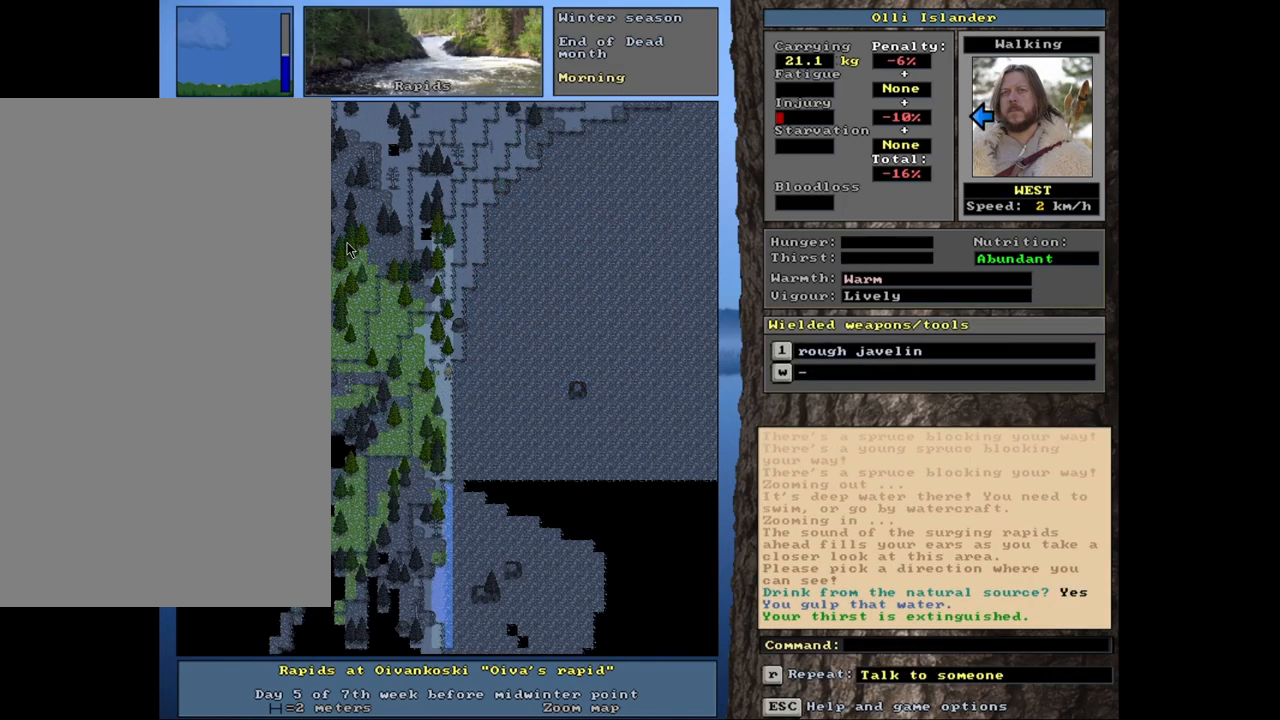
{"keys": ["ctrl_l"], "mouse": [], "events": []}
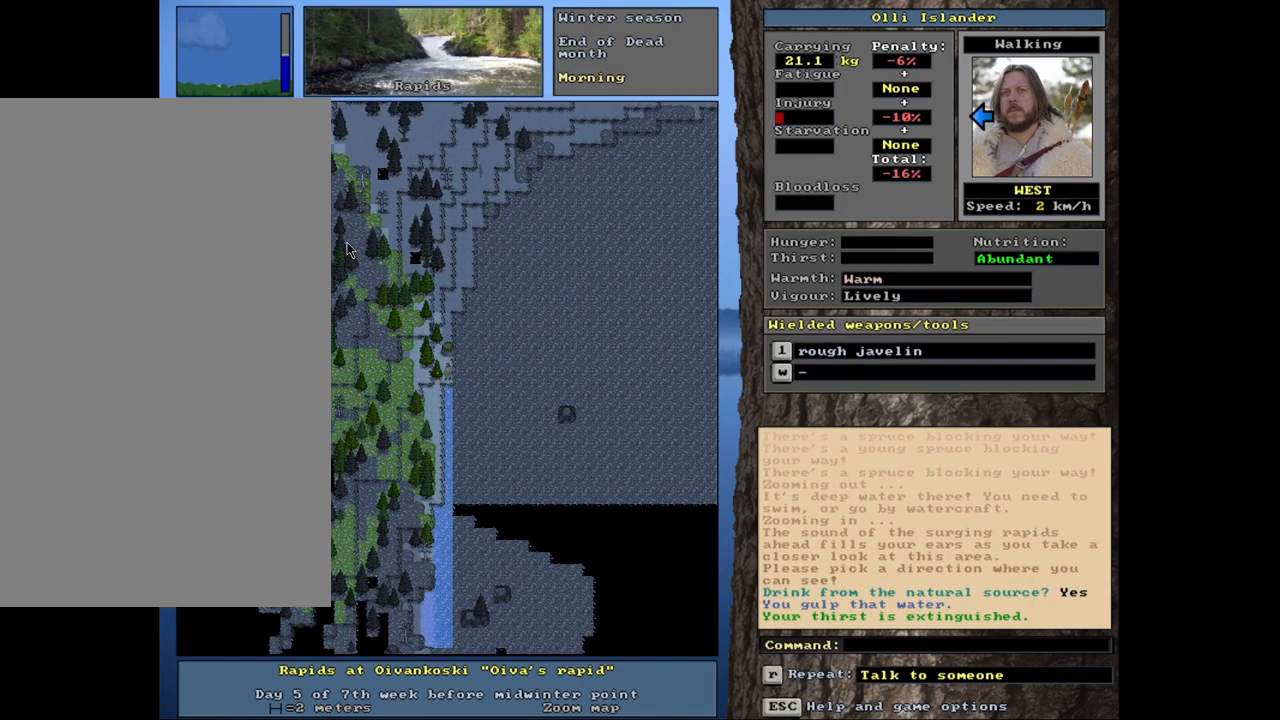
{"keys": ["ctrl_l"], "mouse": [], "events": []}
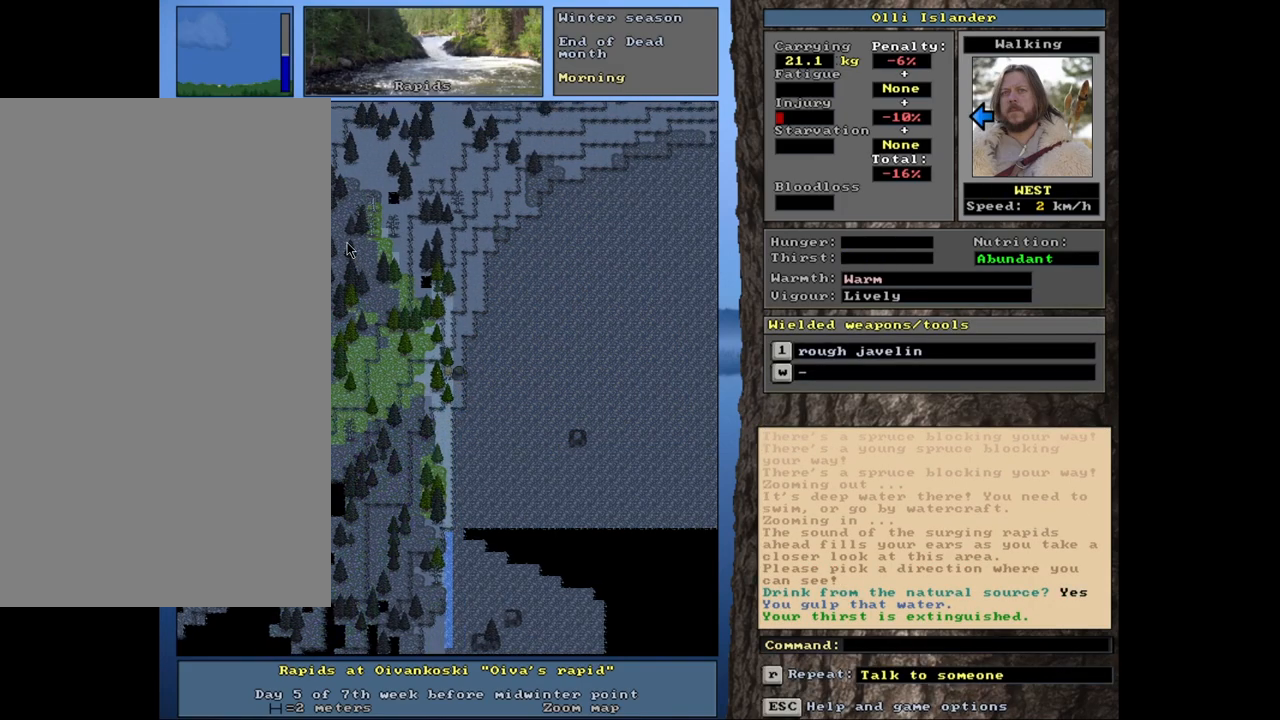
{"keys": ["ctrl_l"], "mouse": [], "events": []}
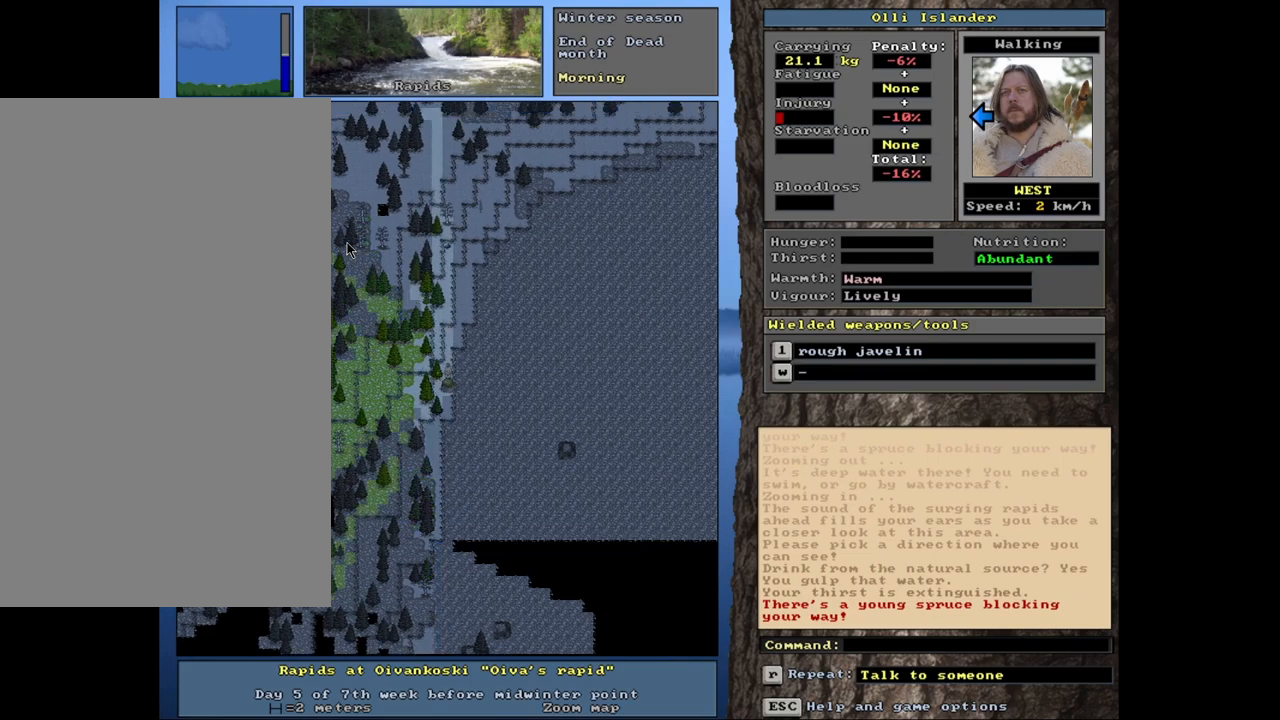
{"keys": ["ctrl_l"], "mouse": [], "events": []}
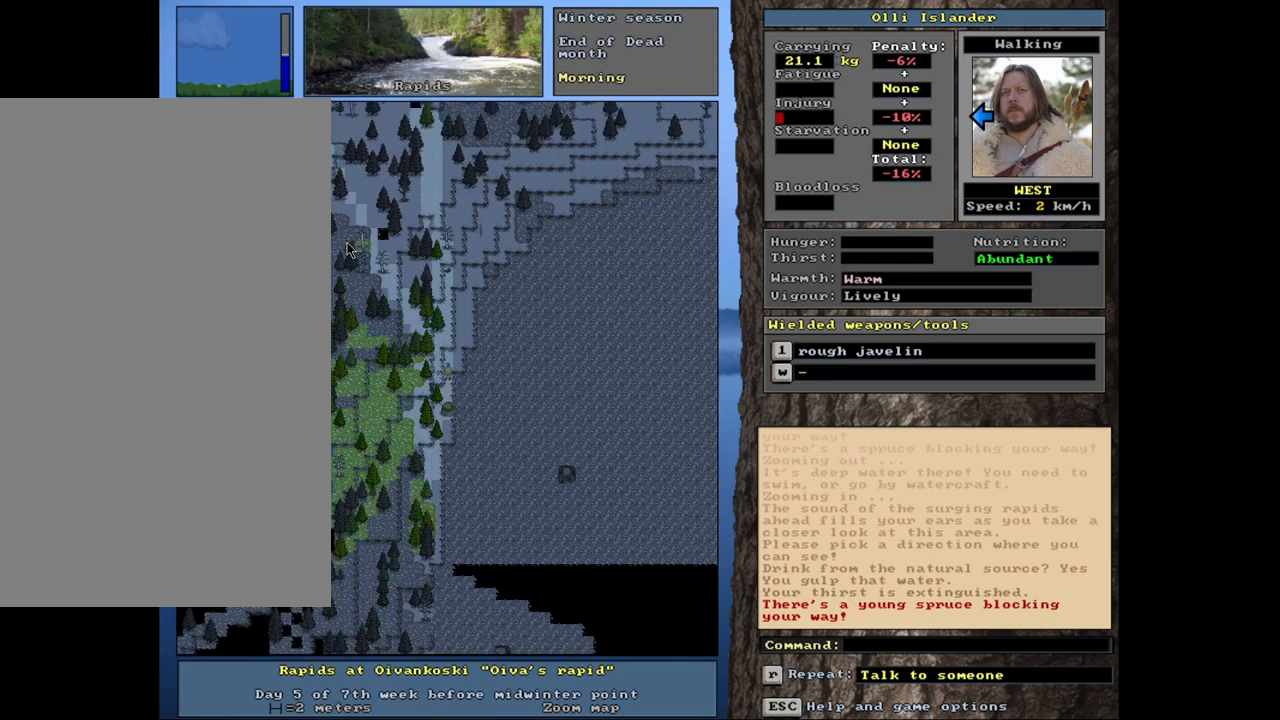
{"keys": ["ctrl_l"], "mouse": [], "events": []}
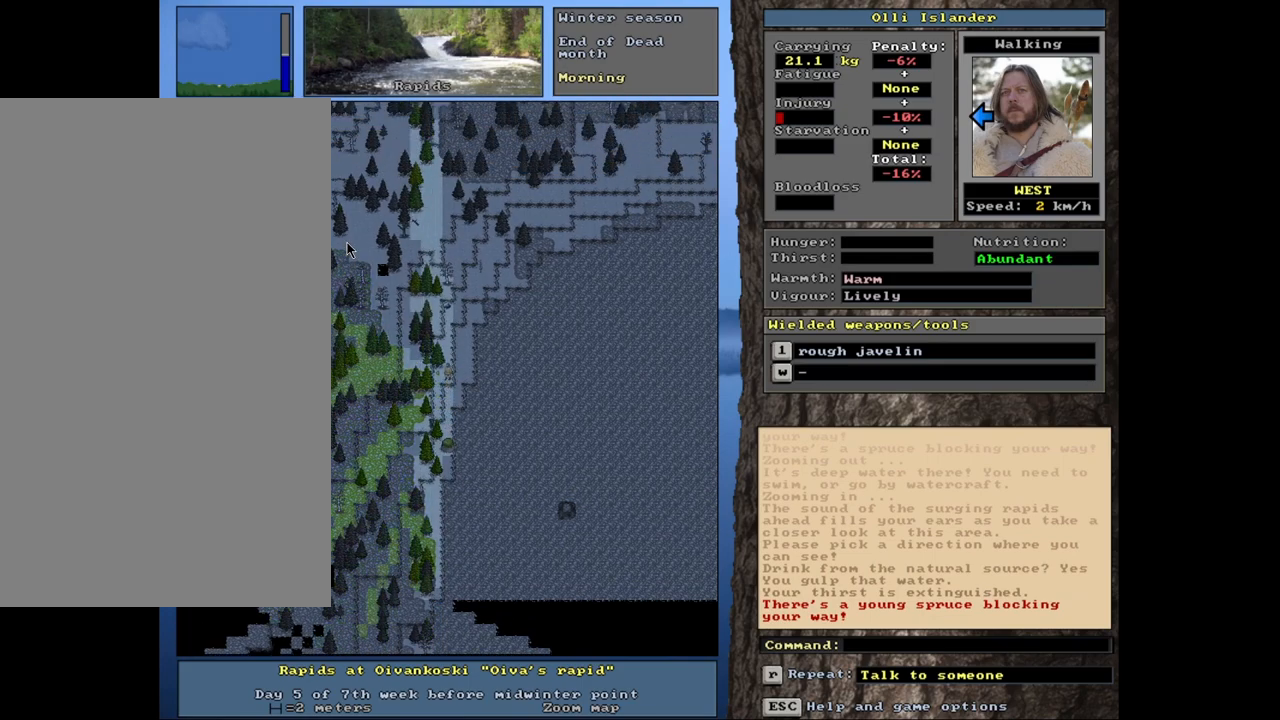
{"keys": [], "mouse": [], "events": [[300, "ctrl_l", "up"]]}
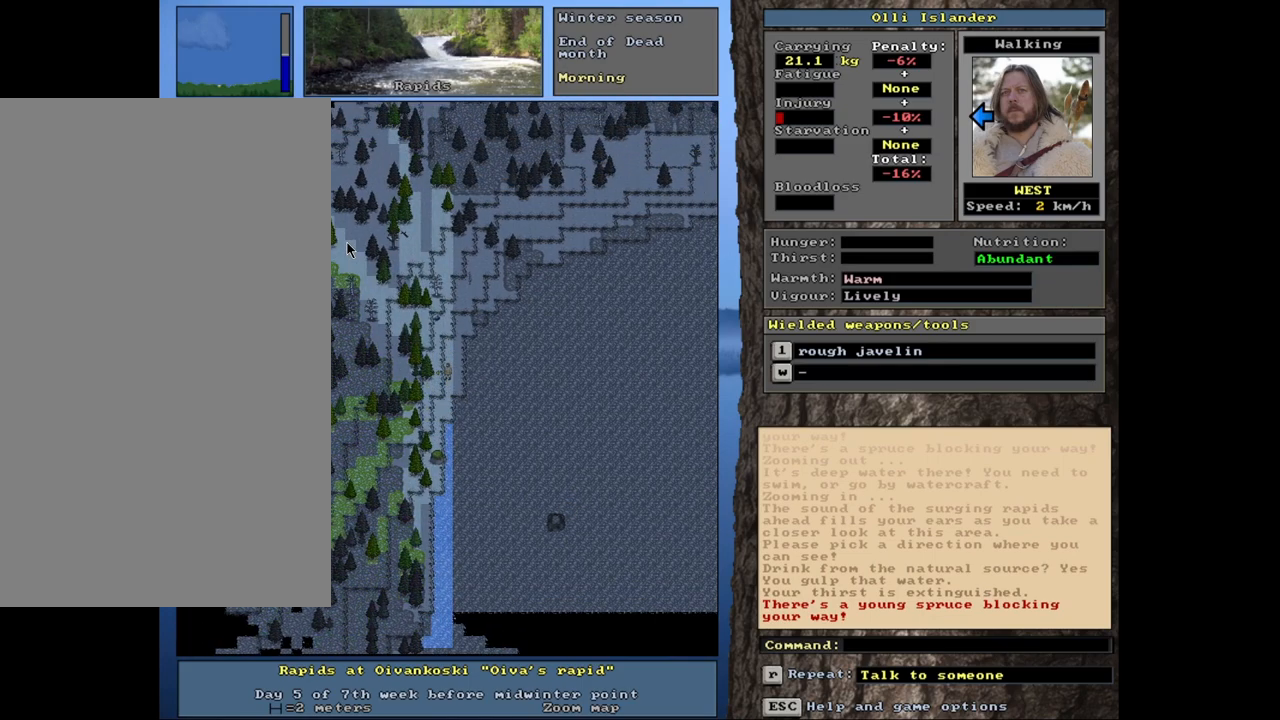
{"keys": [], "mouse": [], "events": [[250, "ctrl_l", "down"], [317, "ctrl_l", "up"]]}
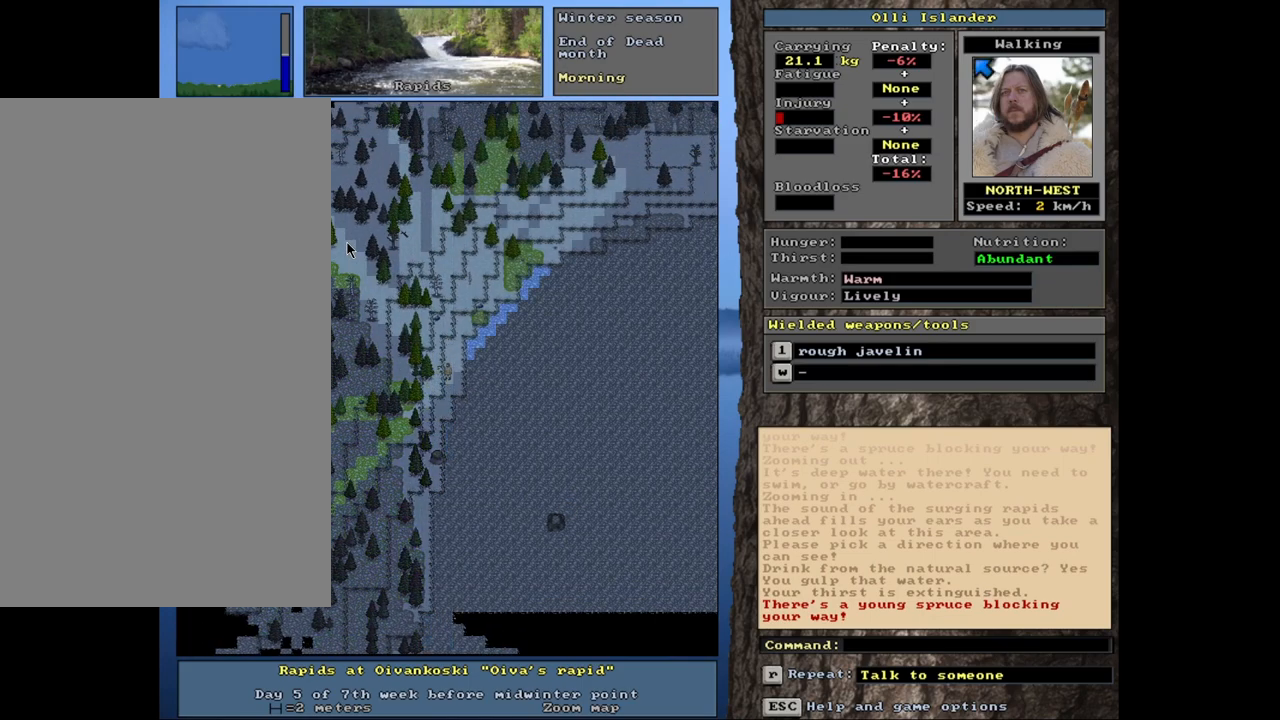
{"keys": [], "mouse": [], "events": []}
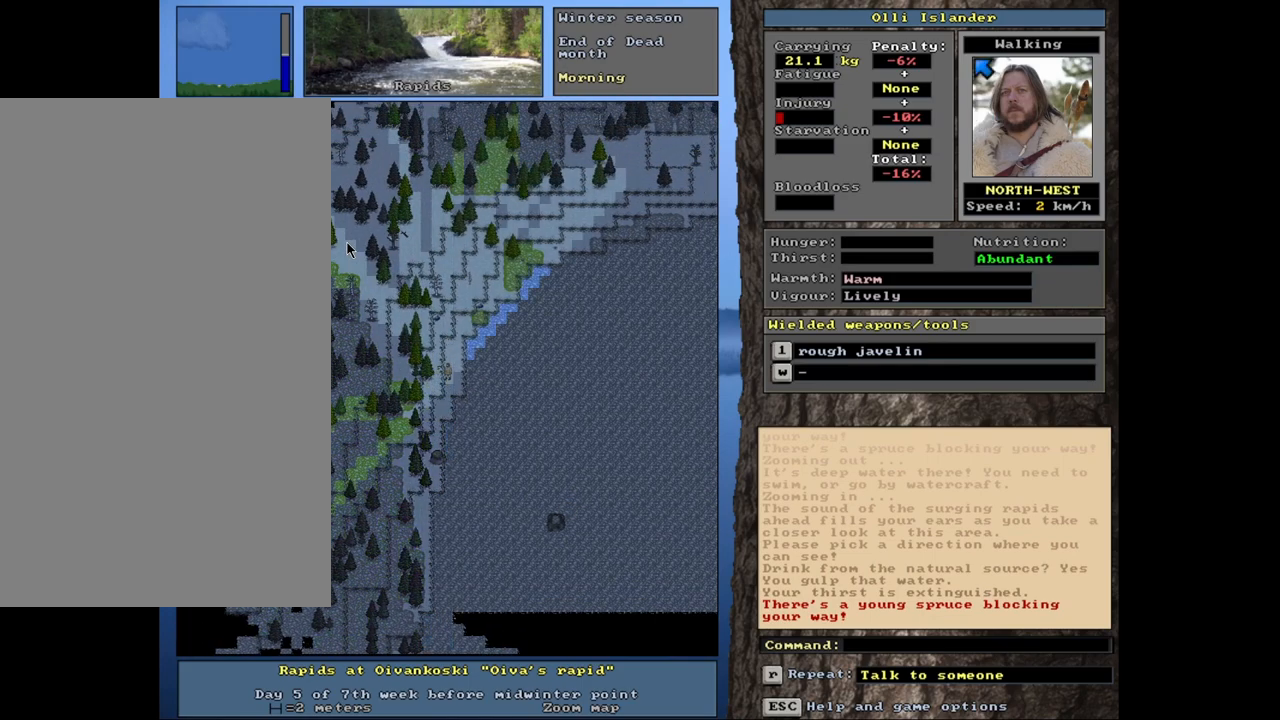
{"keys": ["ctrl_l"], "mouse": [], "events": [[433, "ctrl_l", "down"]]}
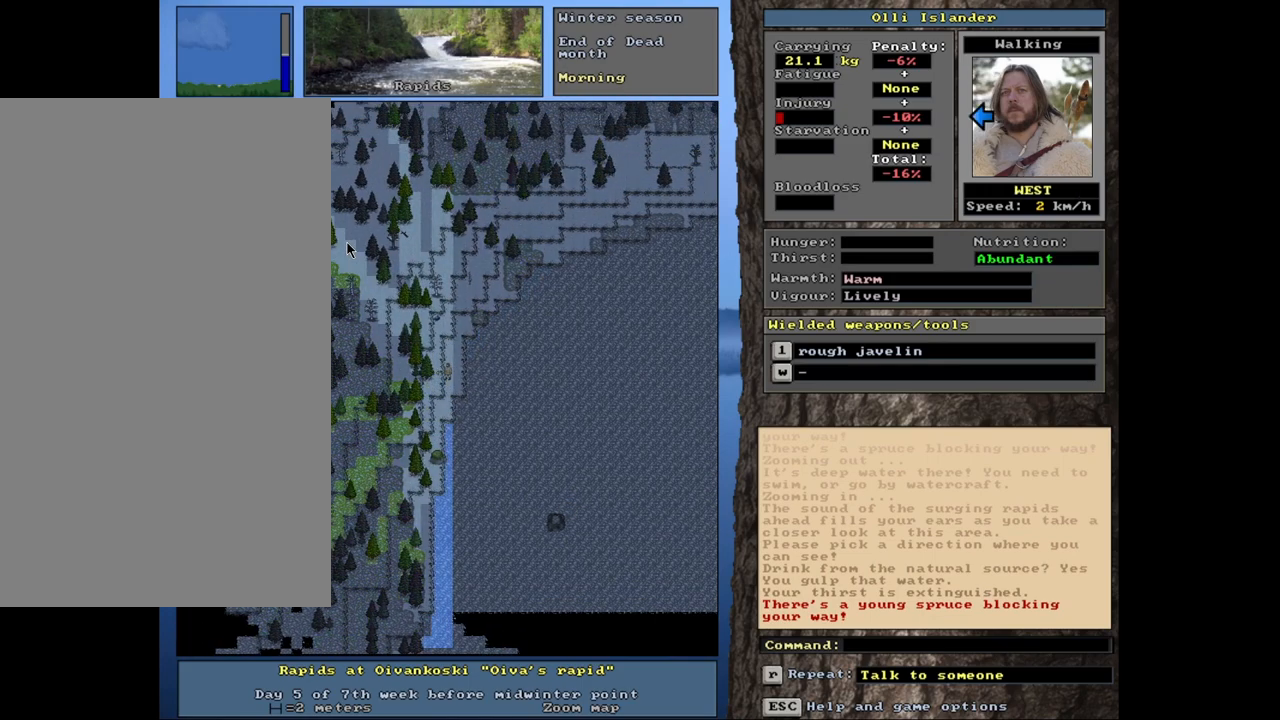
{"keys": ["ctrl_l"], "mouse": [], "events": []}
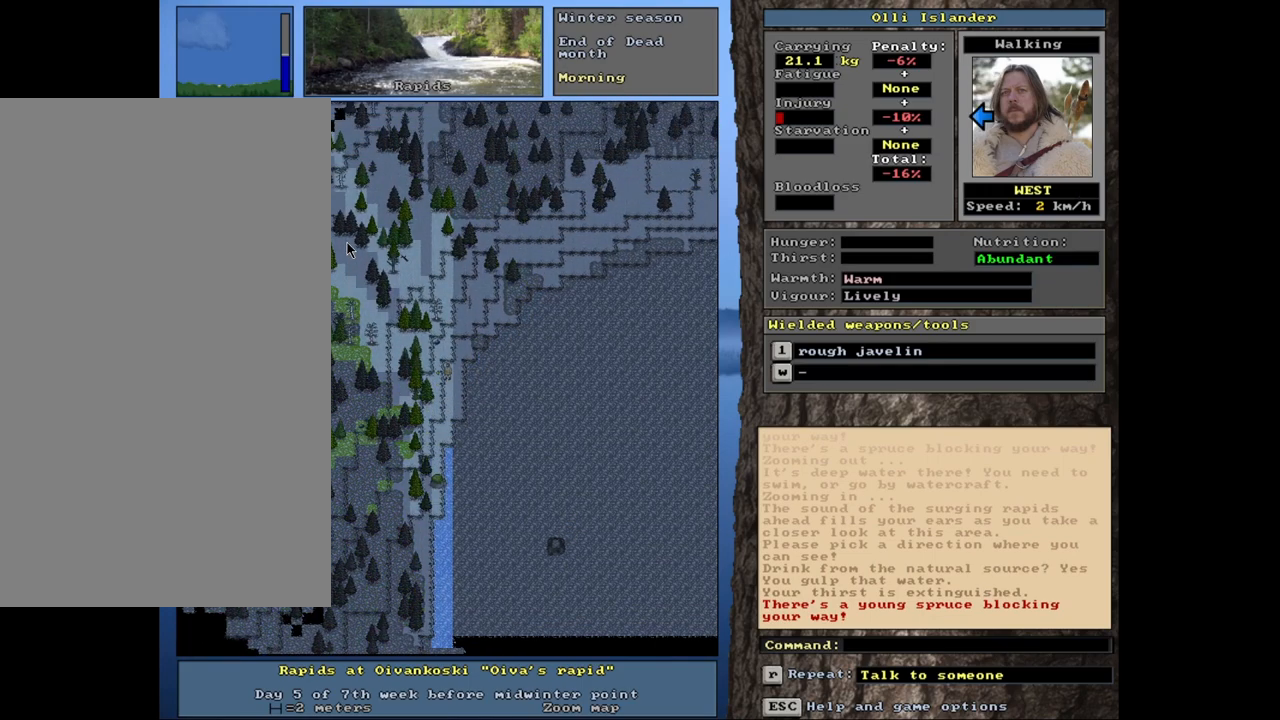
{"keys": ["ctrl_l"], "mouse": [], "events": []}
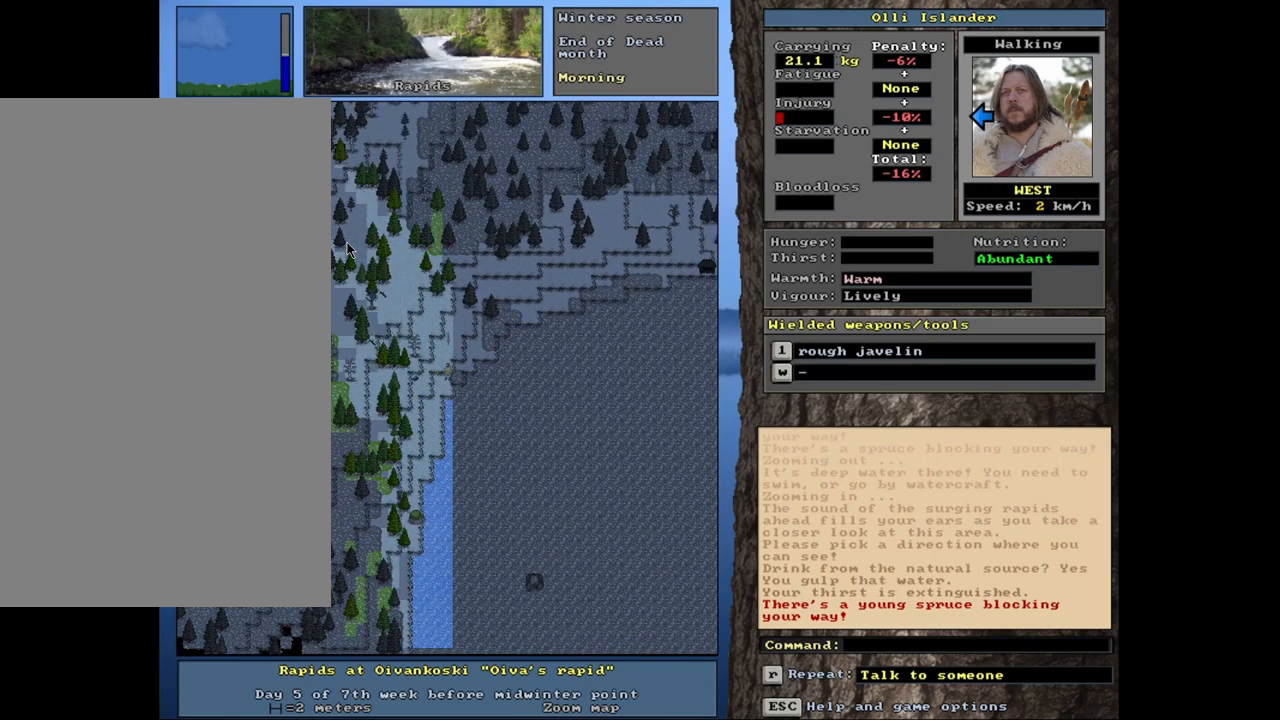
{"keys": ["ctrl_l"], "mouse": [], "events": []}
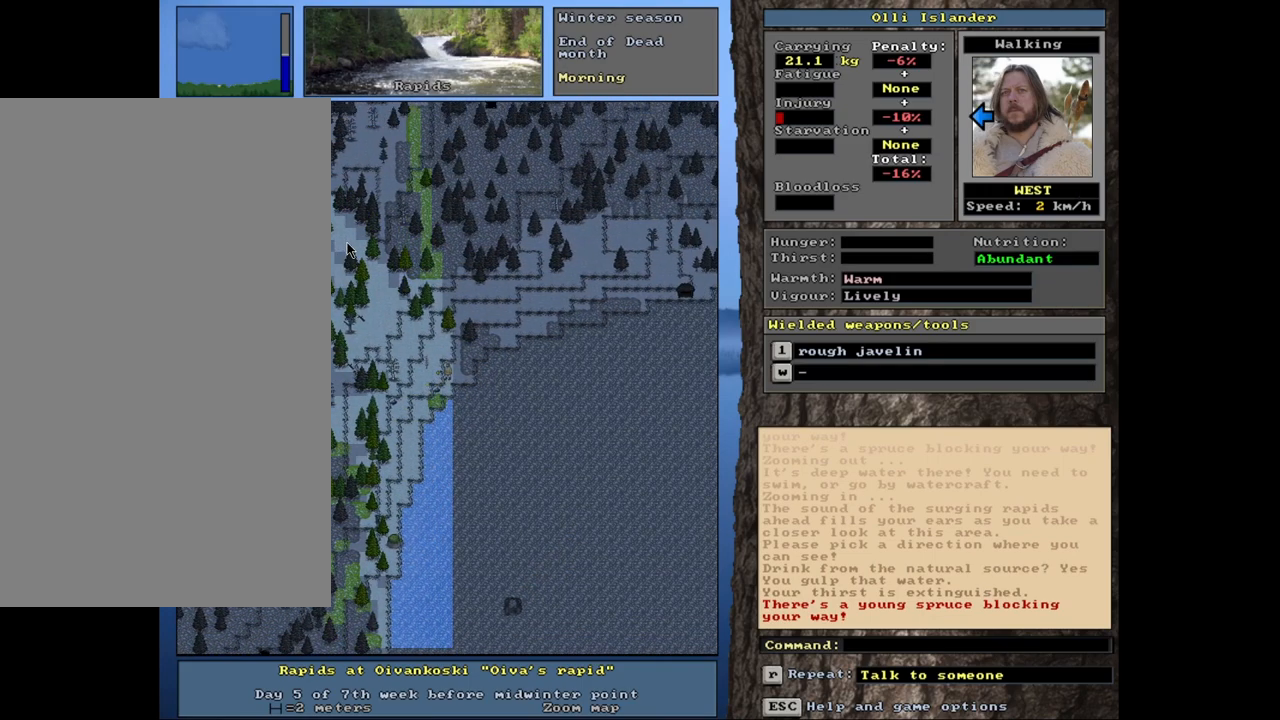
{"keys": ["ctrl_l"], "mouse": [], "events": []}
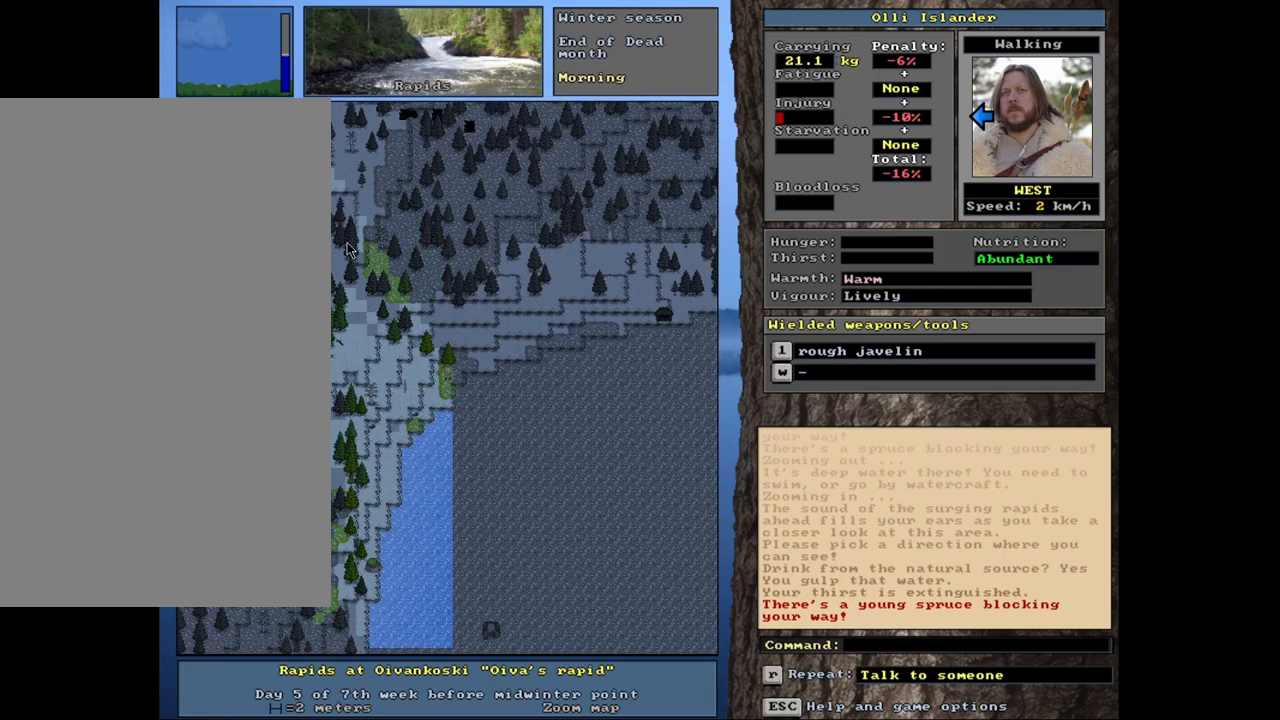
{"keys": ["ctrl_l"], "mouse": [], "events": []}
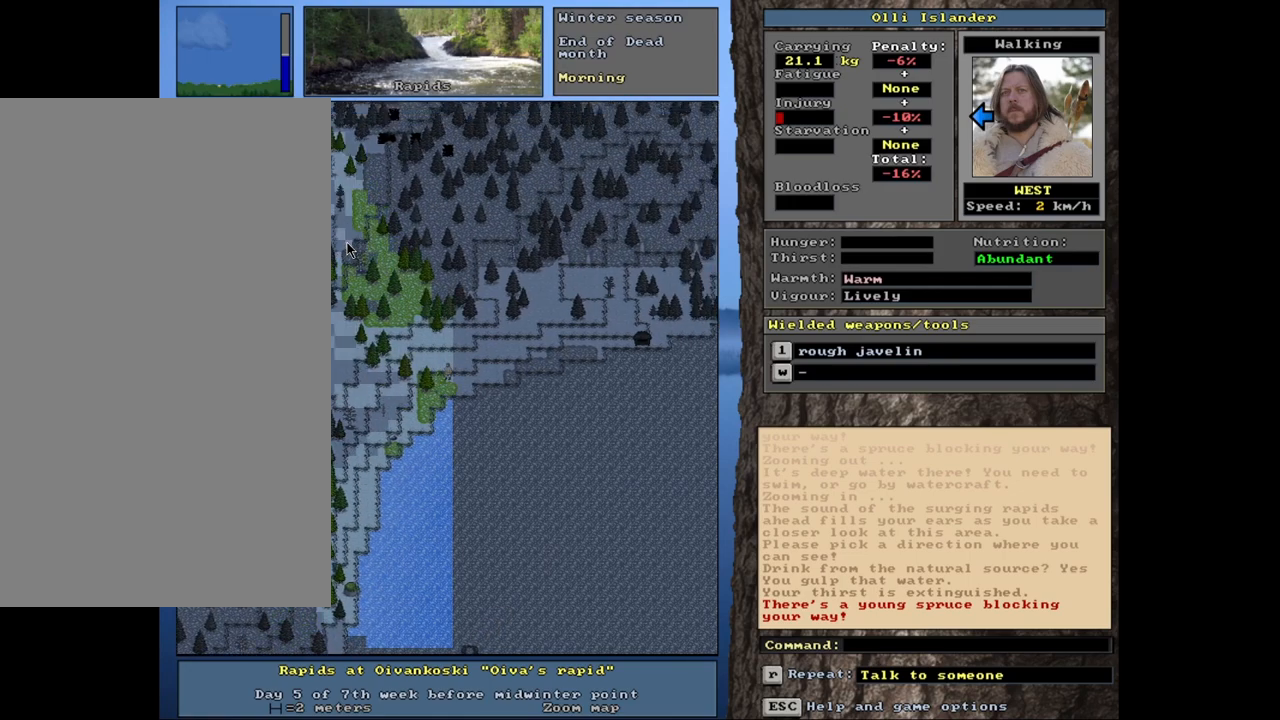
{"keys": [], "mouse": [], "events": [[200, "ctrl_l", "up"]]}
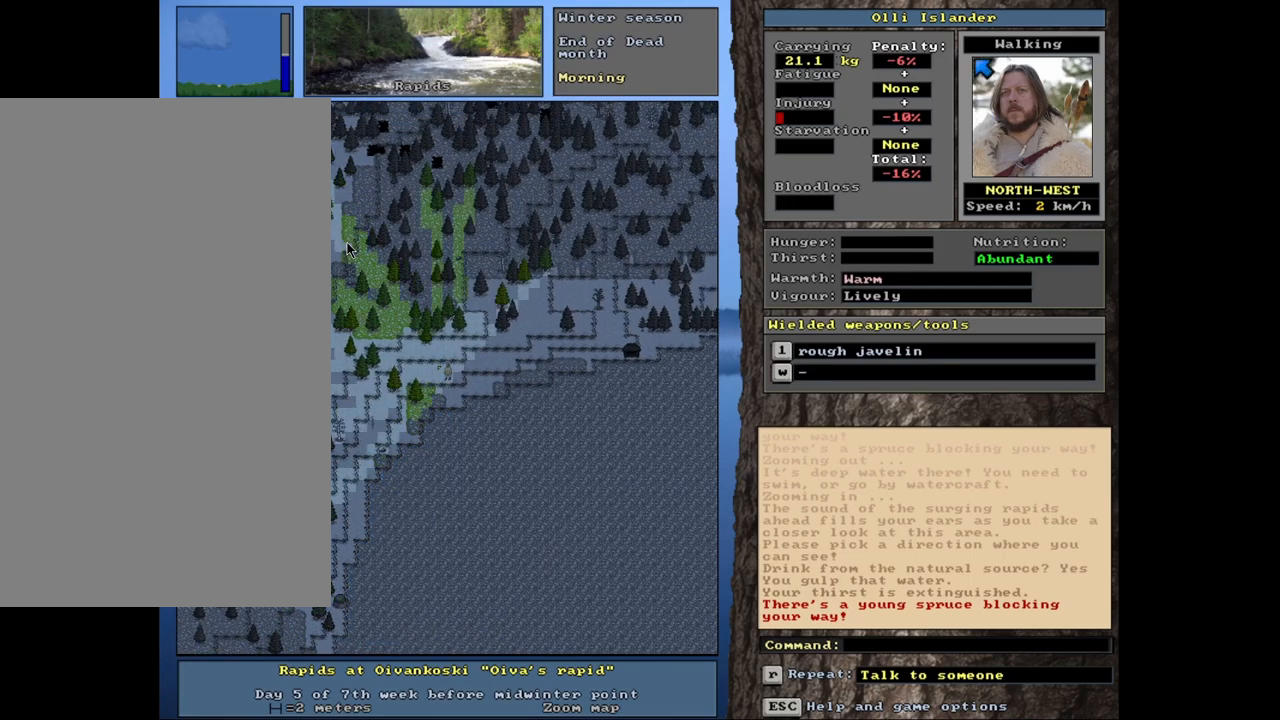
{"keys": [], "mouse": [], "events": []}
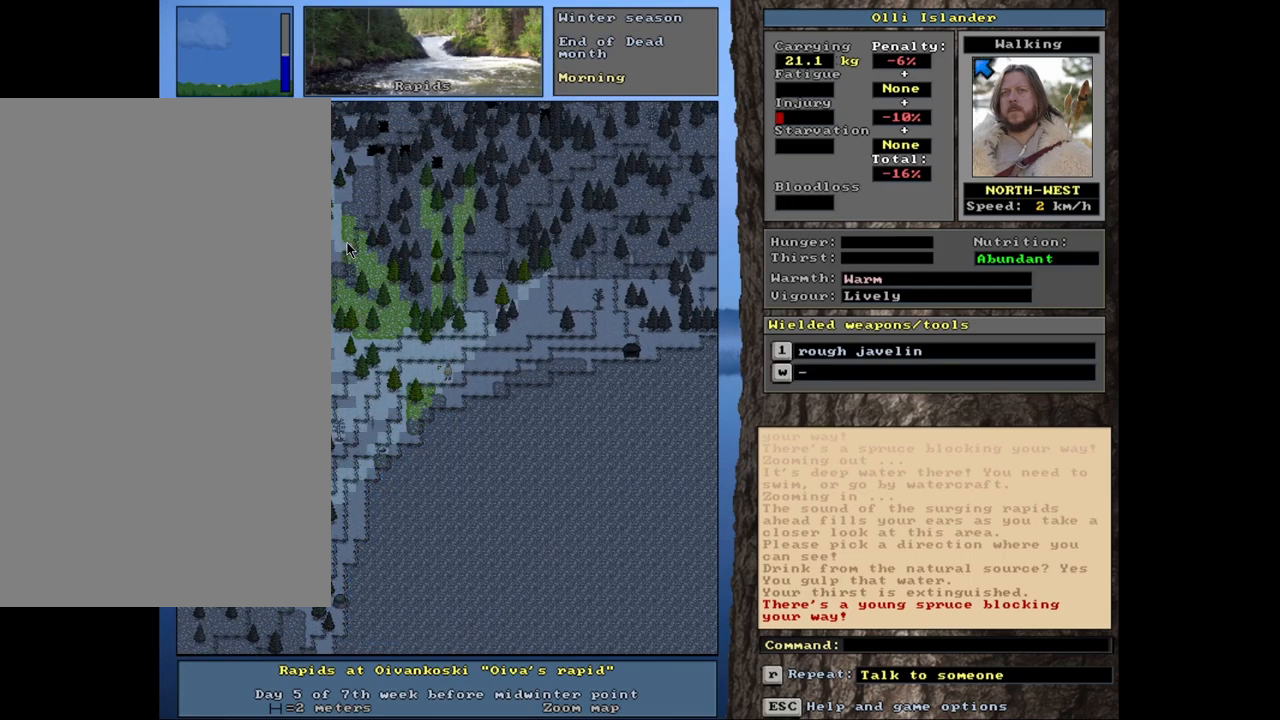
{"keys": [], "mouse": [], "events": []}
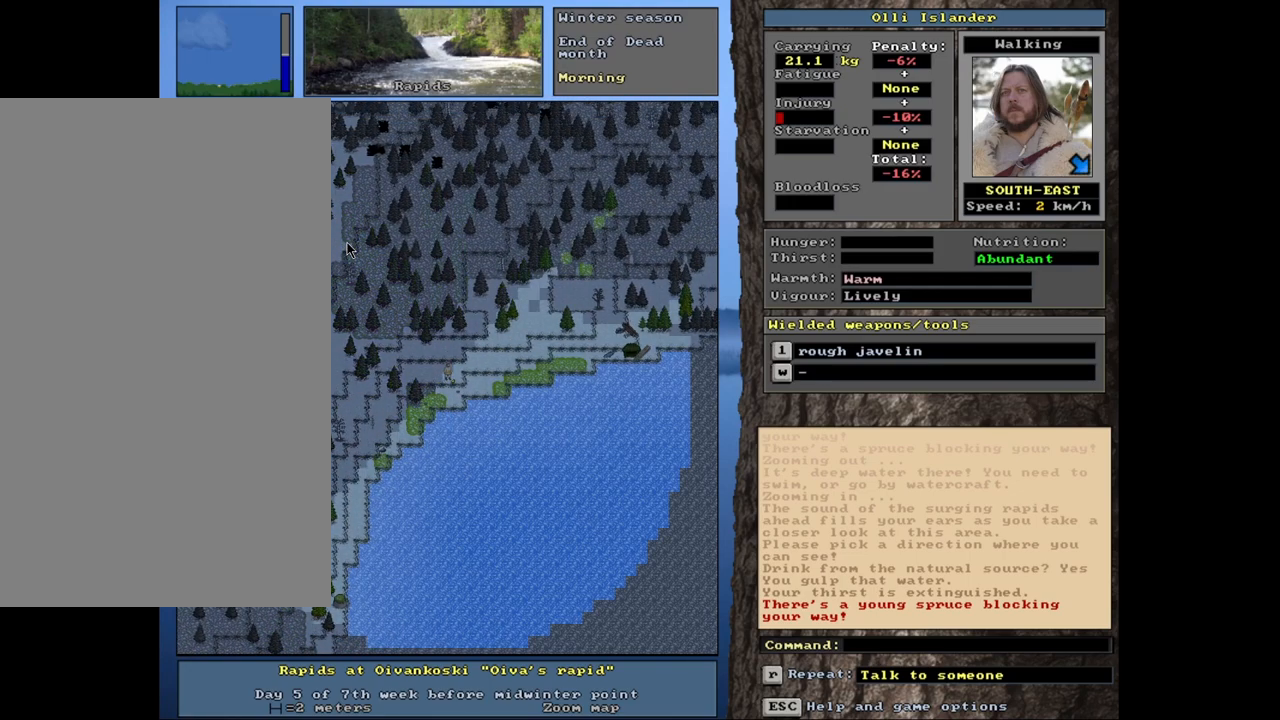
{"keys": [], "mouse": [], "events": []}
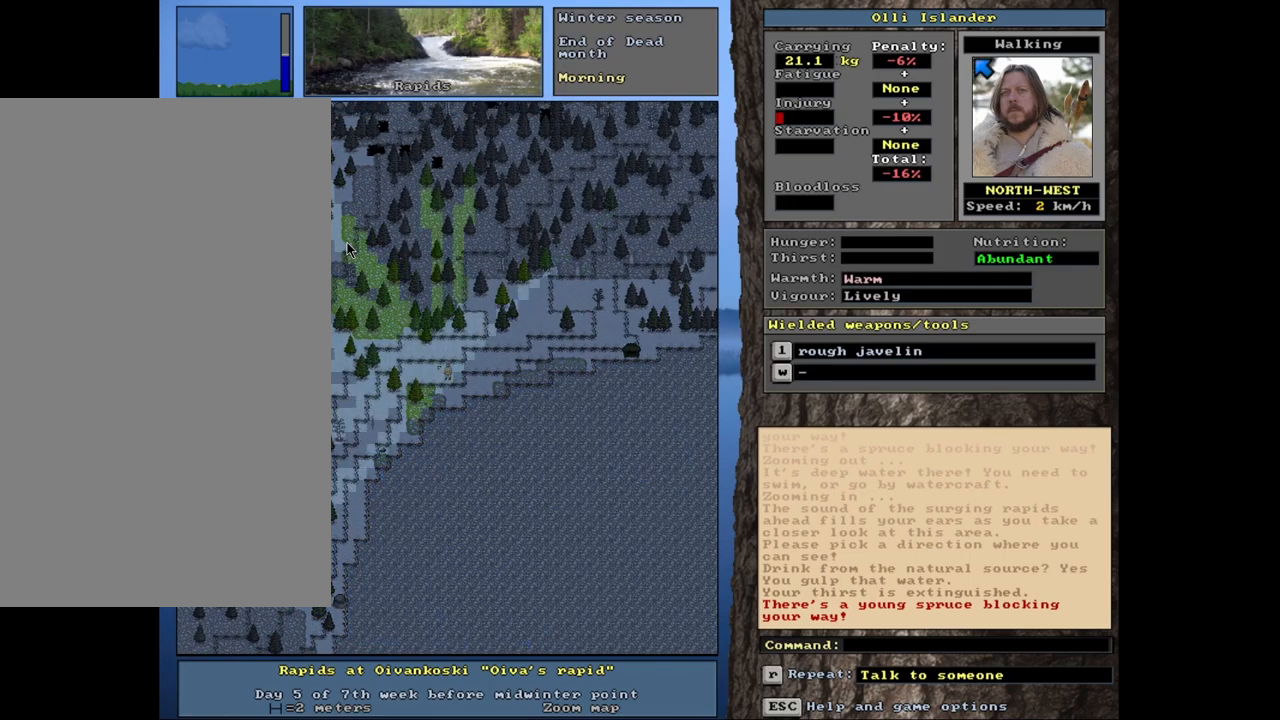
{"keys": [], "mouse": [], "events": []}
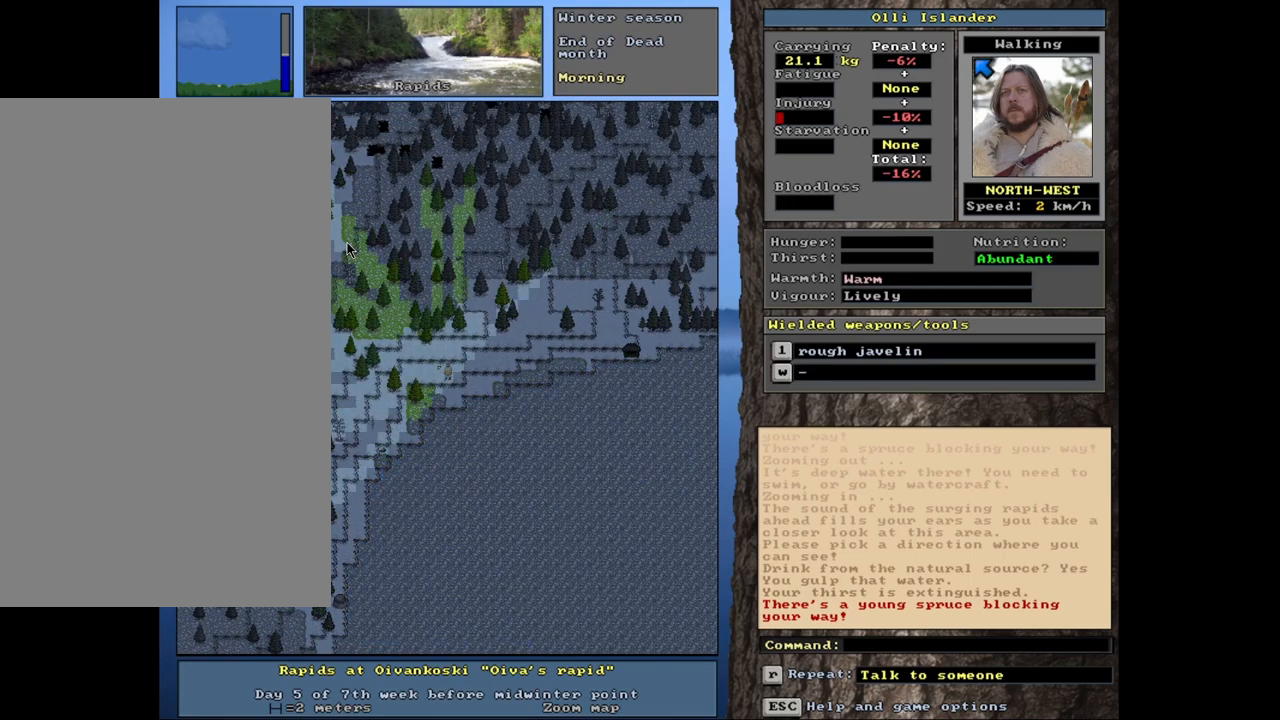
{"keys": ["ctrl_l"], "mouse": [], "events": [[367, "ctrl_l", "down"]]}
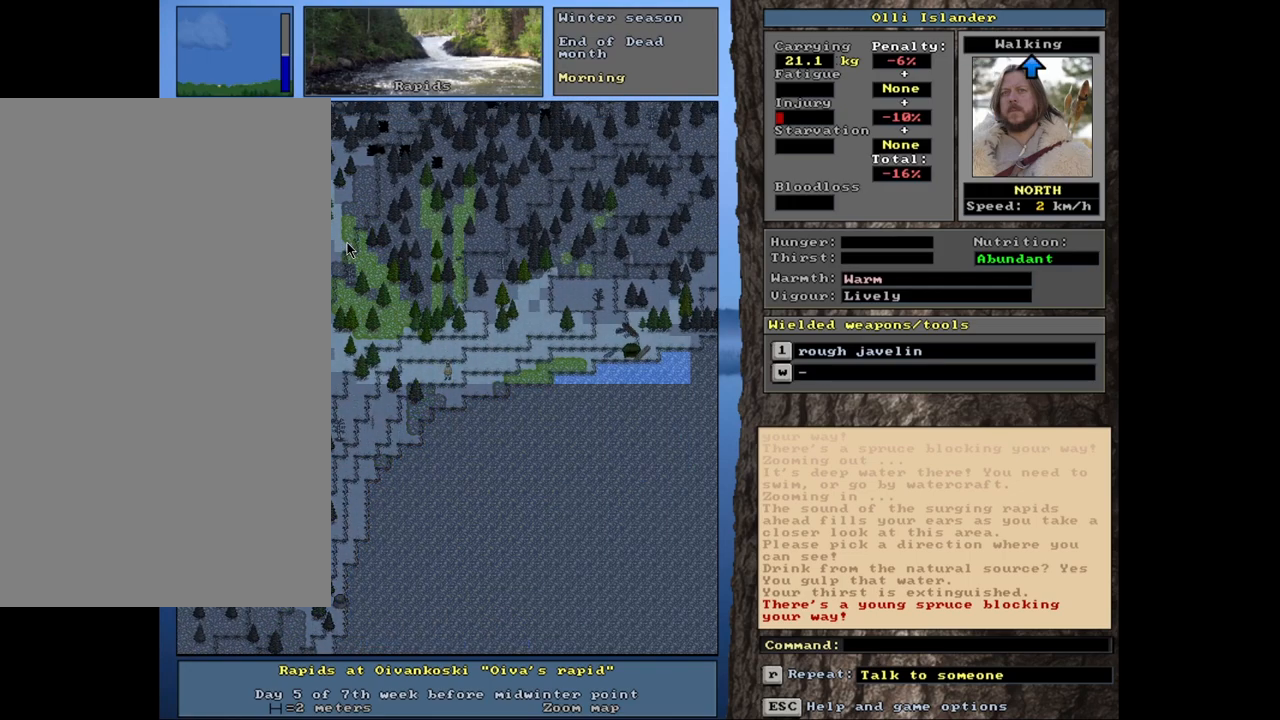
{"keys": ["ctrl_l"], "mouse": [], "events": []}
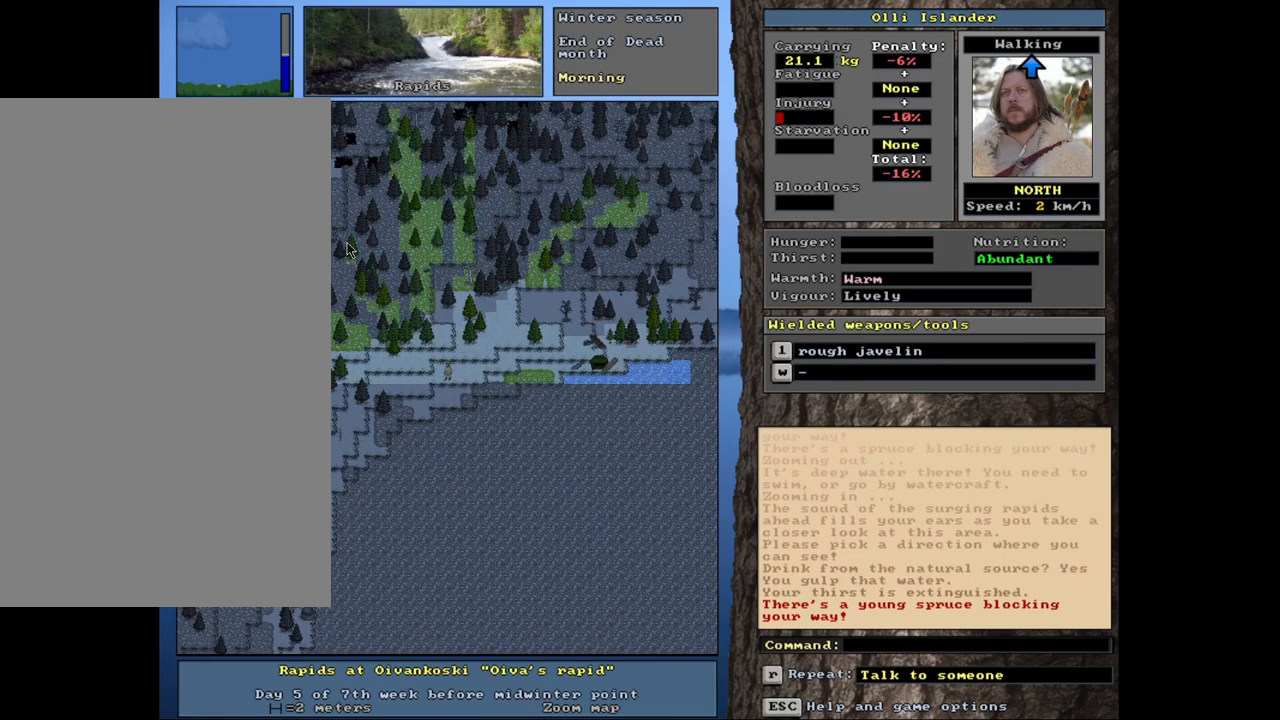
{"keys": ["ctrl_l"], "mouse": [], "events": []}
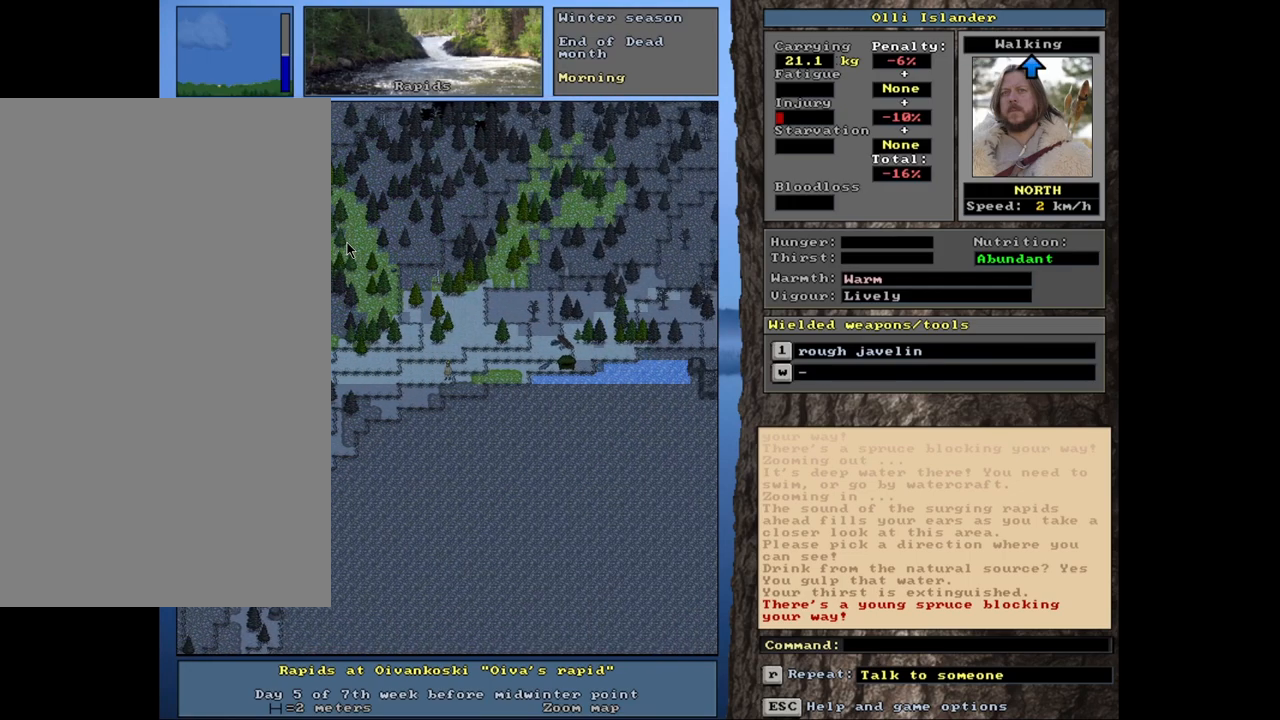
{"keys": ["ctrl_l"], "mouse": [], "events": []}
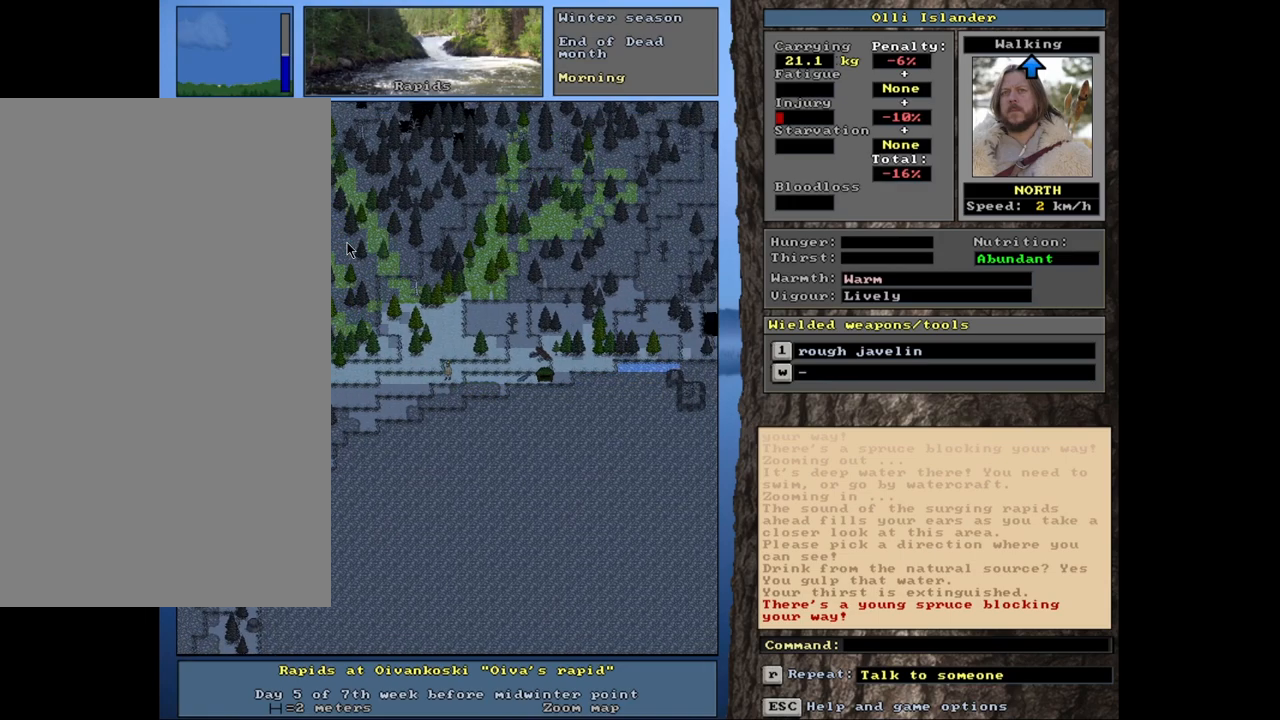
{"keys": ["ctrl_l"], "mouse": [], "events": []}
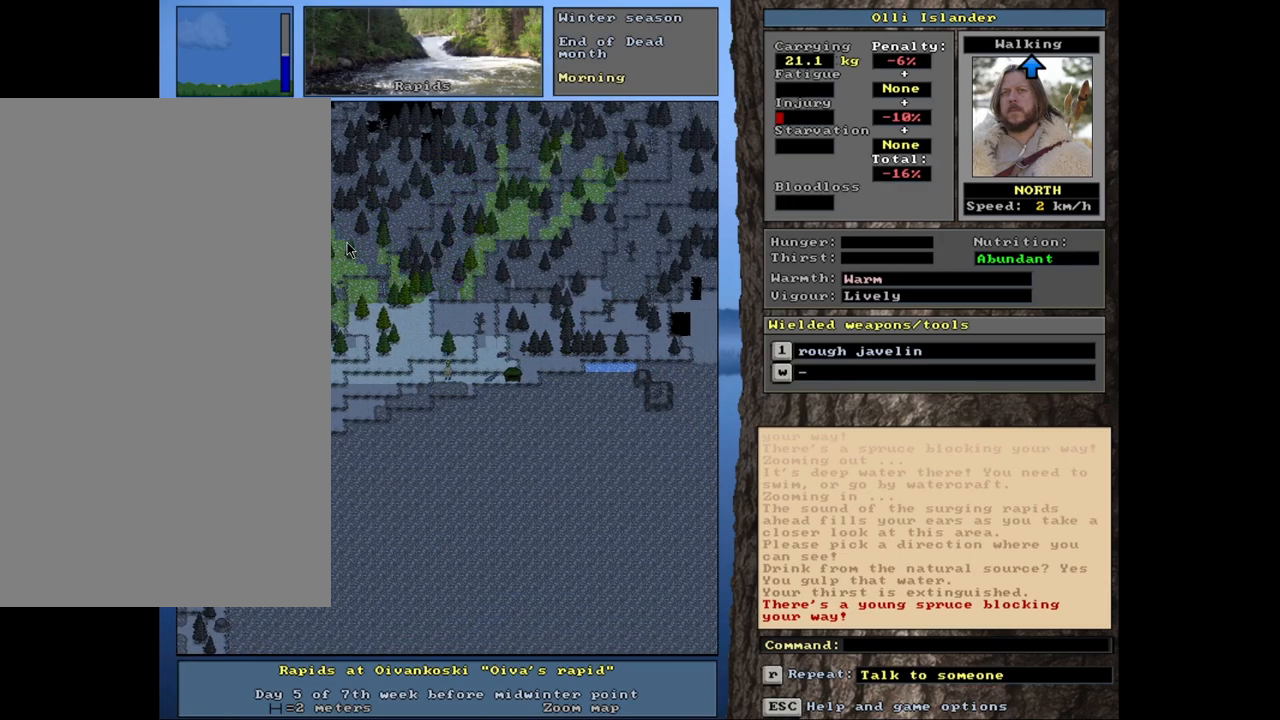
{"keys": ["ctrl_l"], "mouse": [], "events": []}
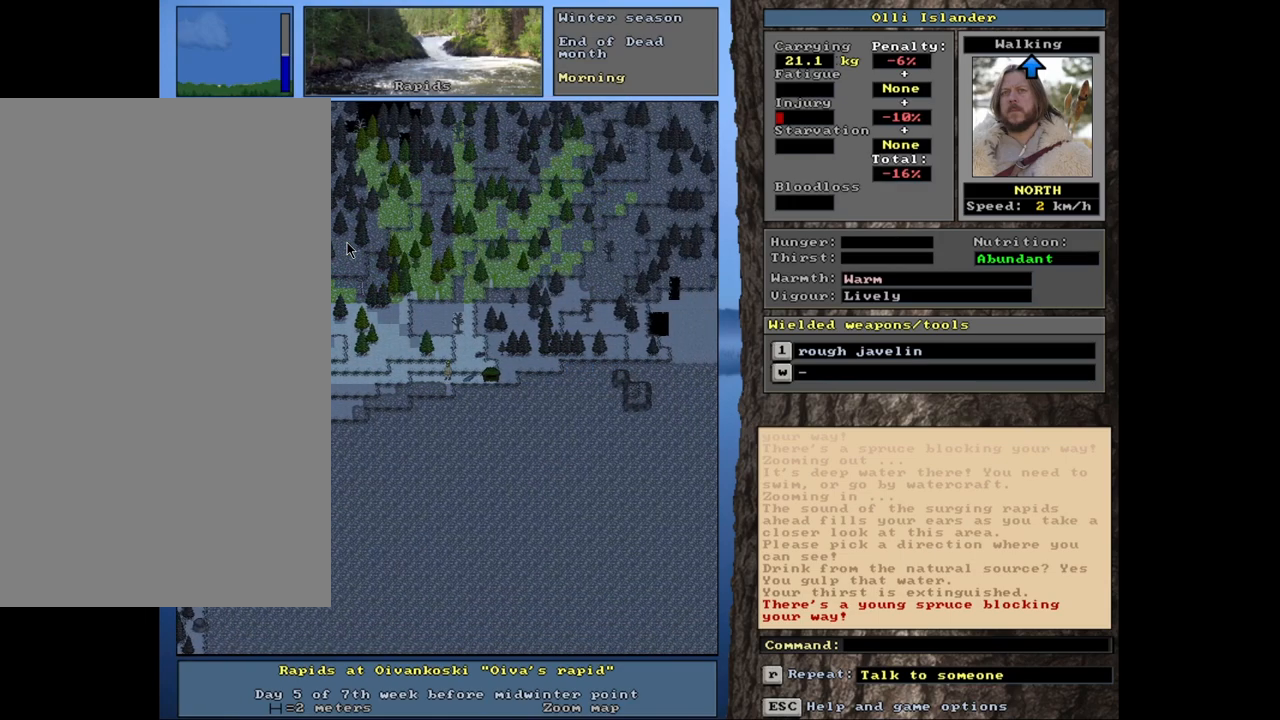
{"keys": ["ctrl_l"], "mouse": [], "events": []}
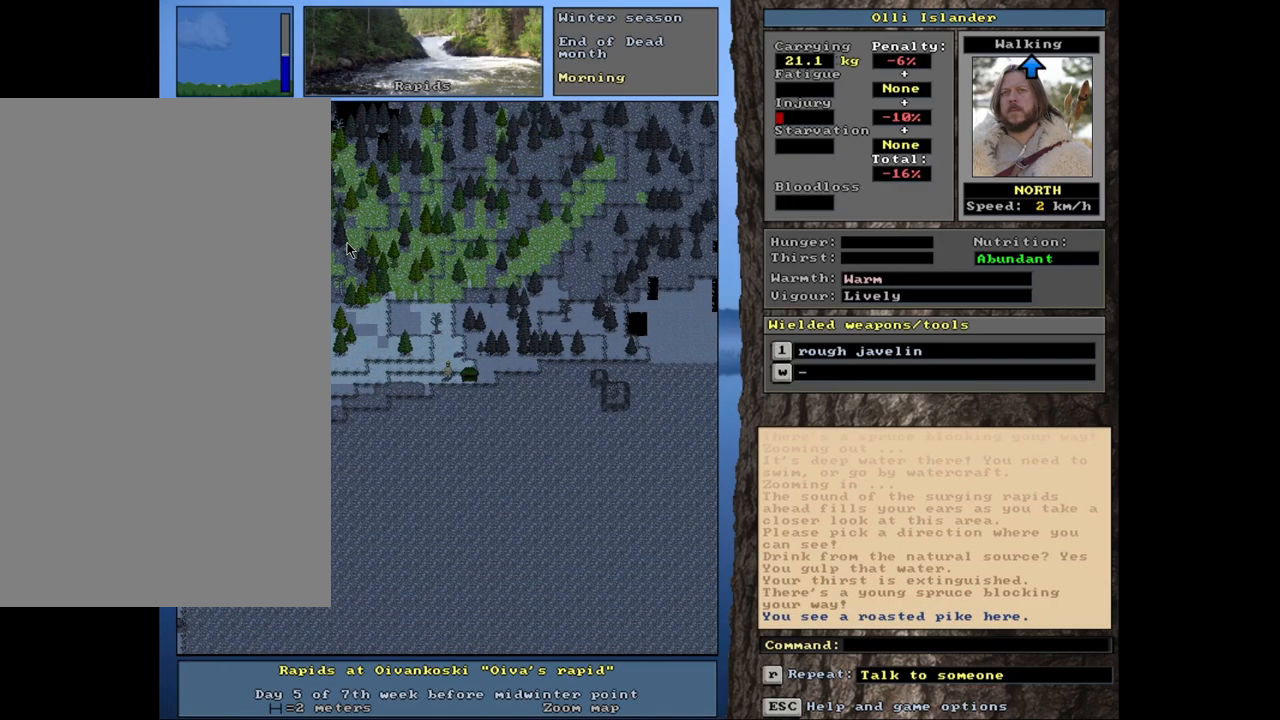
{"keys": ["ctrl_l"], "mouse": [], "events": []}
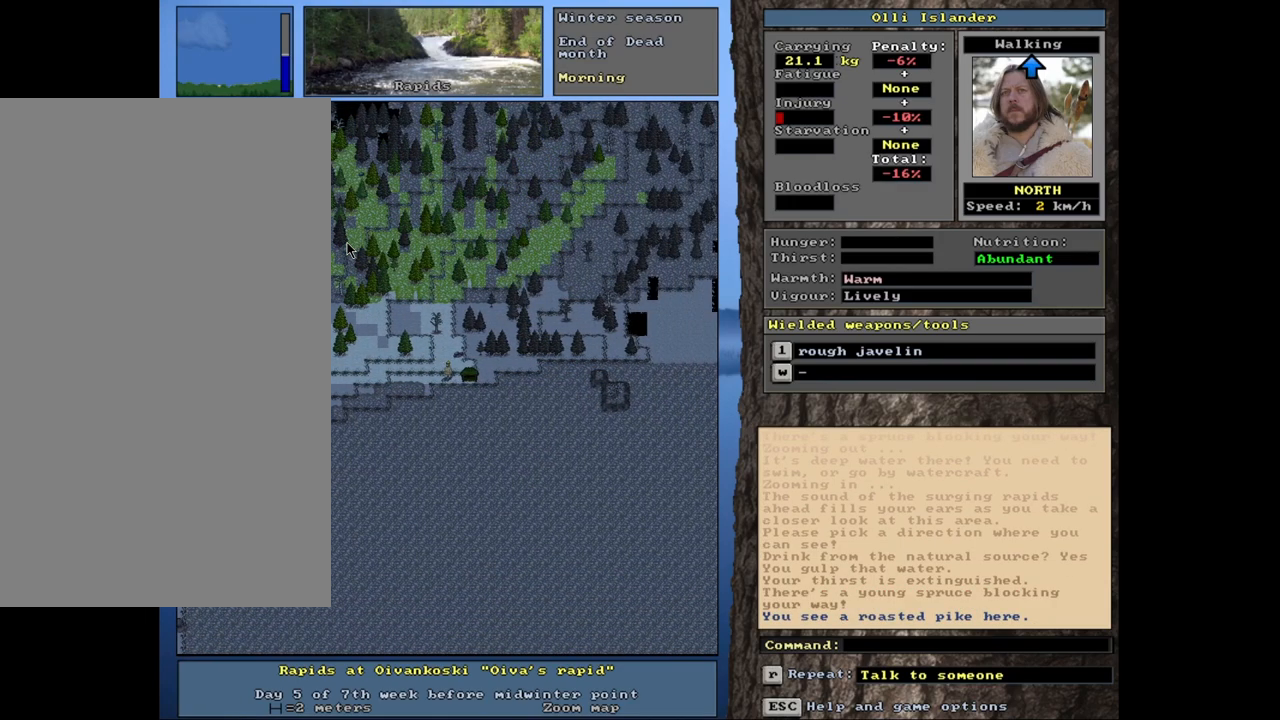
{"keys": ["ctrl_l"], "mouse": [], "events": []}
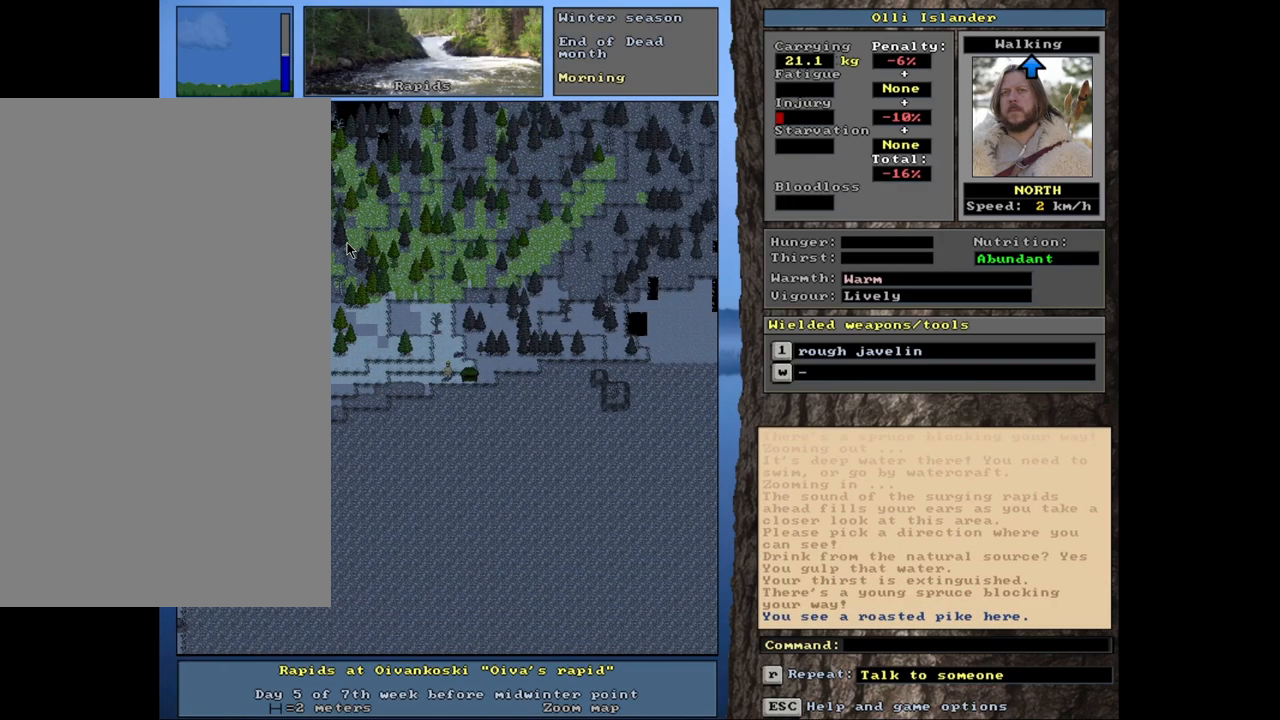
{"keys": ["ctrl_l"], "mouse": [], "events": []}